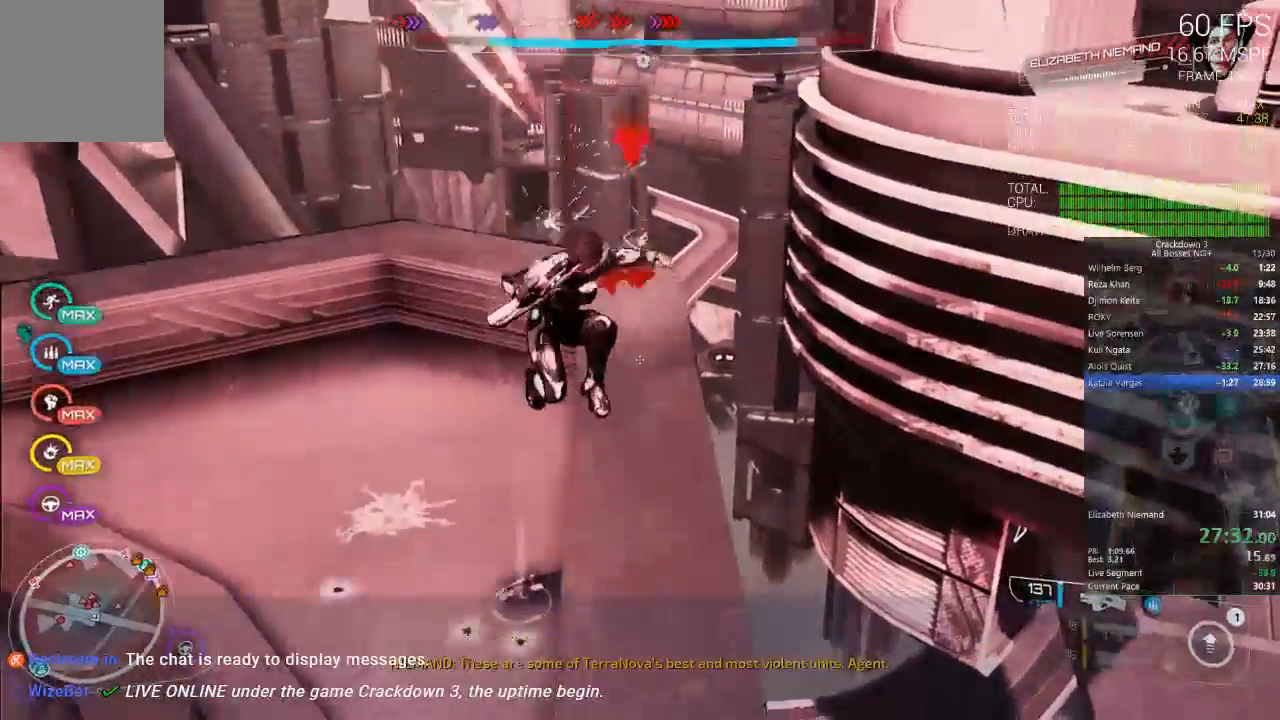
Gameplay with a controller (Xbox layout); each line is a JSON object with the inputs held at the frame after it (dt_ms = milliseconds from this image to that frame). "events" lists button and stick changes between this image and that frame as [ms after this image, input, new state], when the widget could be followed in between. Not read: DPAD_LEFT SELECT START.
{"dt_ms": 500, "buttons": [], "left_stick": "up", "right_stick": "up", "events": [[33, "left_stick", "up"], [400, "right_stick", "up"]]}
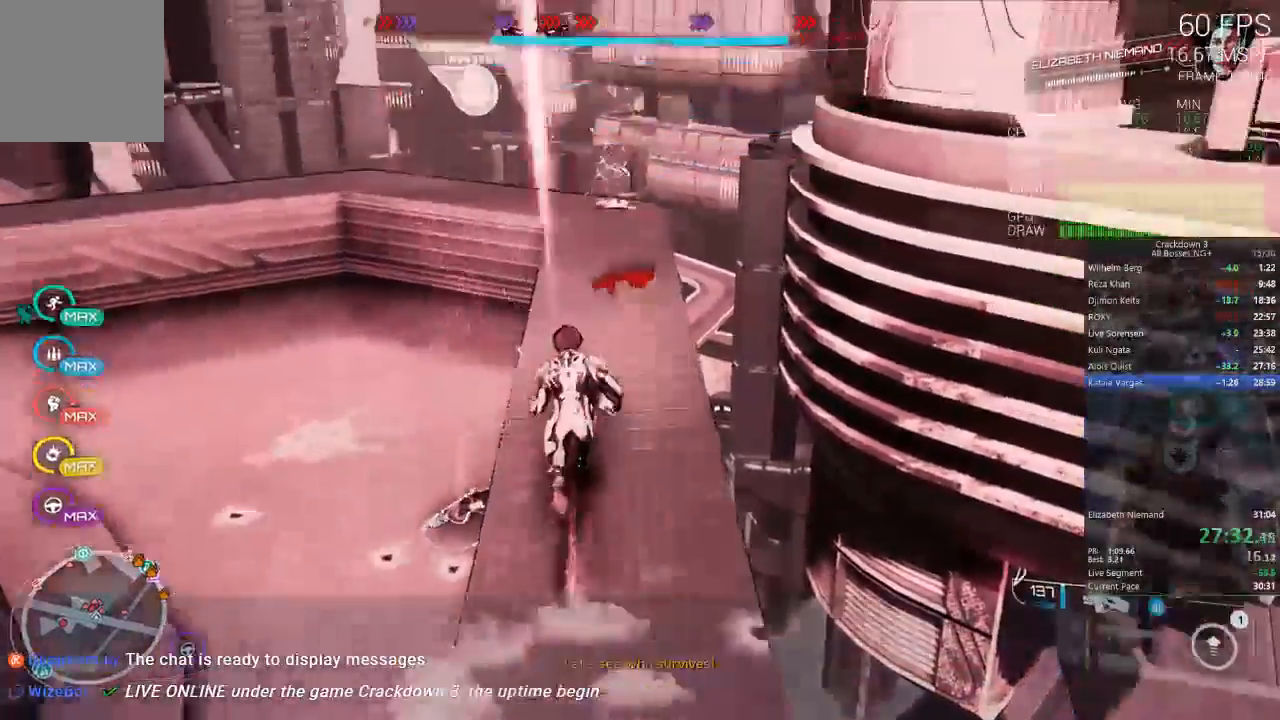
{"dt_ms": 500, "buttons": [], "left_stick": "up", "right_stick": "center", "events": [[100, "right_stick", "center"], [367, "L3", "down"], [500, "L3", "up"]]}
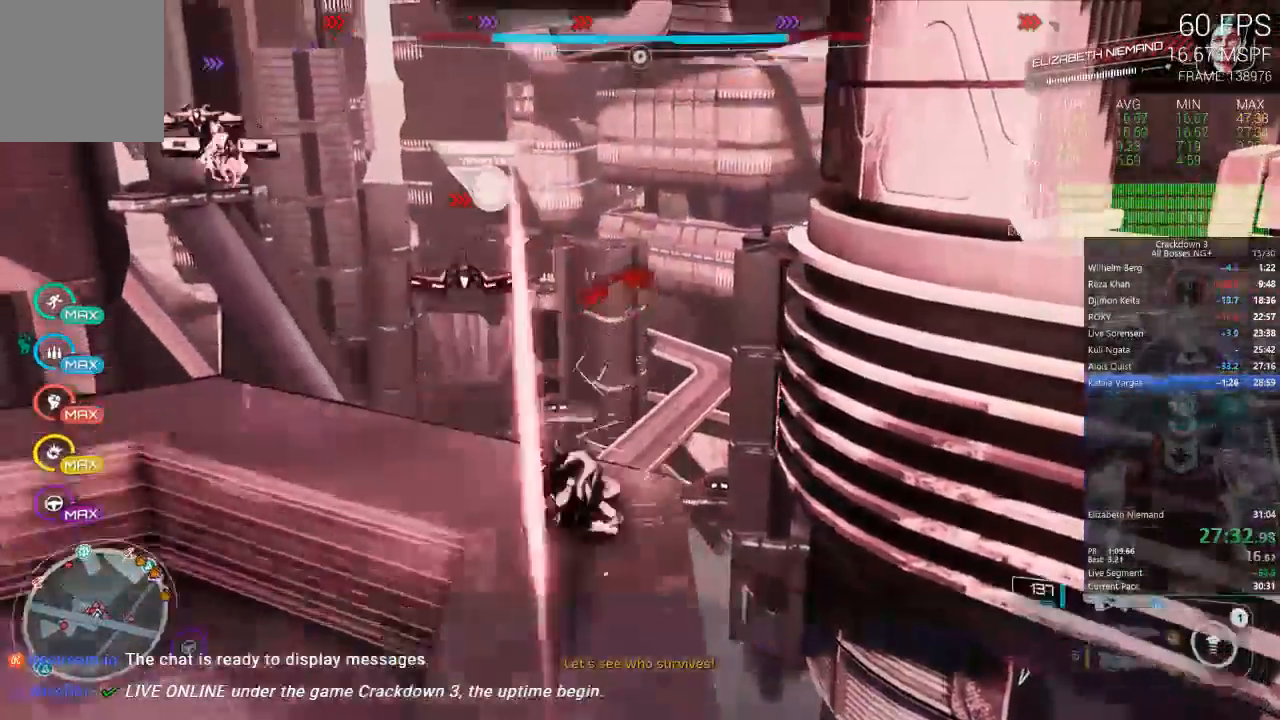
{"dt_ms": 500, "buttons": [], "left_stick": "up-left", "right_stick": "center", "events": [[33, "right_stick", "up-left"], [50, "L2", "down"], [100, "L2", "up"], [150, "left_stick", "up-left"], [217, "right_stick", "up"], [400, "right_stick", "center"]]}
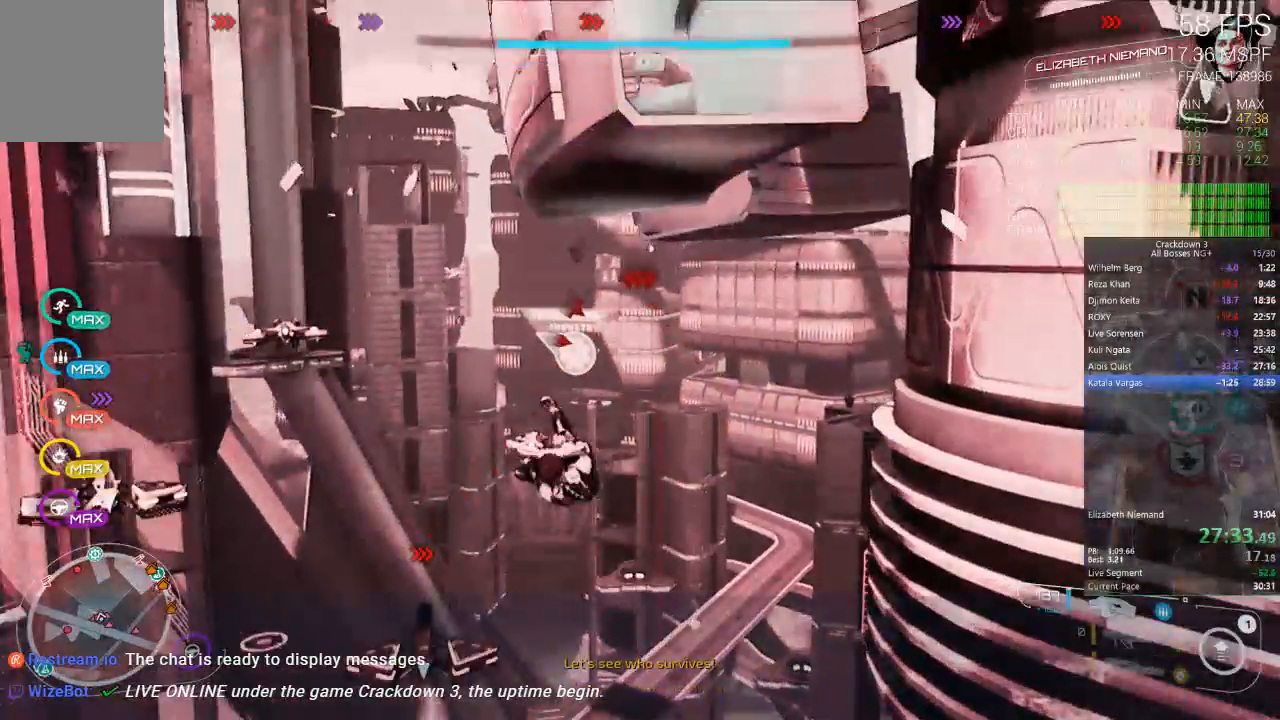
{"dt_ms": 1000, "buttons": ["A"], "left_stick": "up-left", "right_stick": "center"}
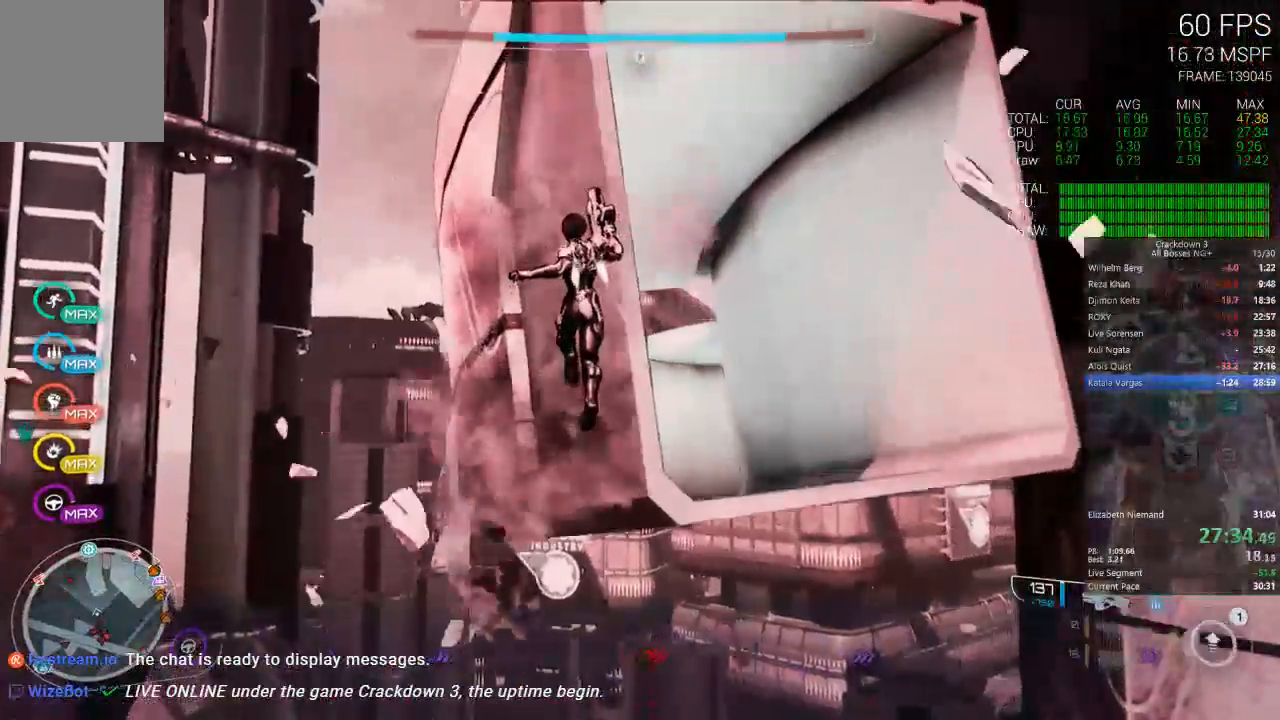
{"dt_ms": 500, "buttons": ["A", "Y"], "left_stick": "up", "right_stick": "center", "events": [[250, "left_stick", "up"], [450, "Y", "down"]]}
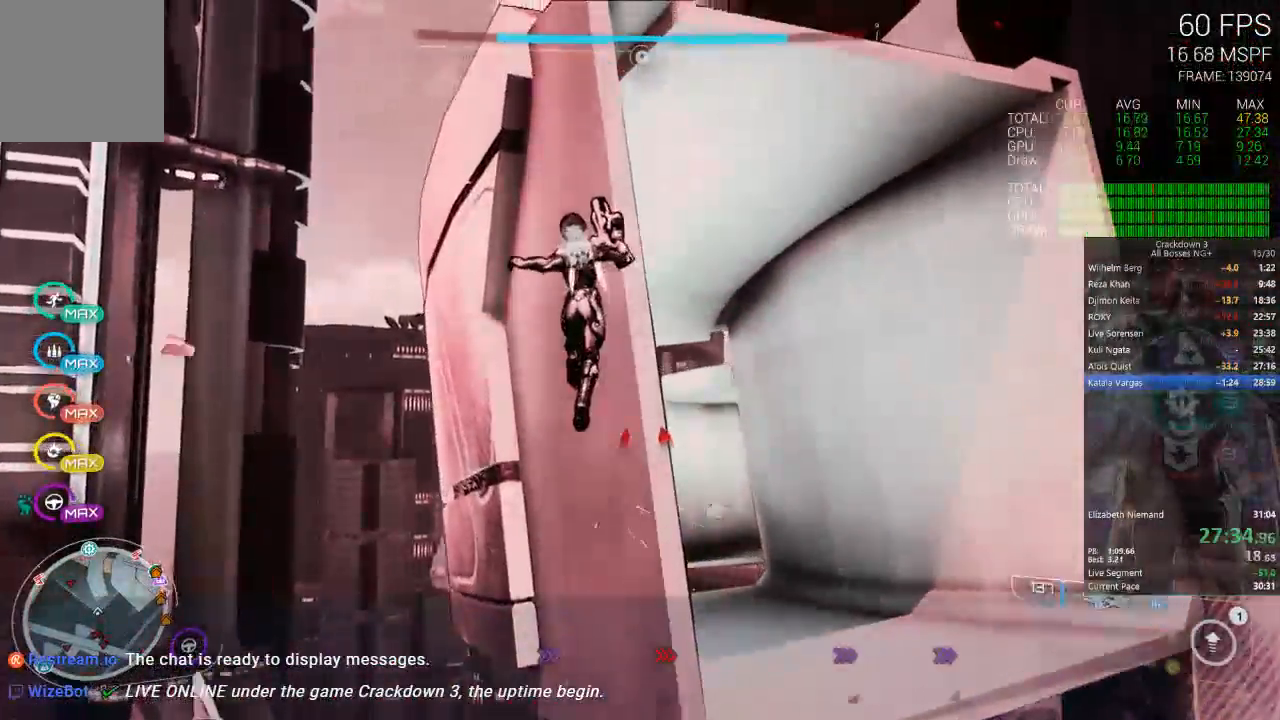
{"dt_ms": 500, "buttons": ["A"], "left_stick": "up", "right_stick": "center", "events": [[33, "Y", "up"], [167, "L1", "down"], [167, "left_stick", "left"], [300, "L1", "up"], [417, "L1", "down"], [500, "L1", "up"], [500, "left_stick", "up"]]}
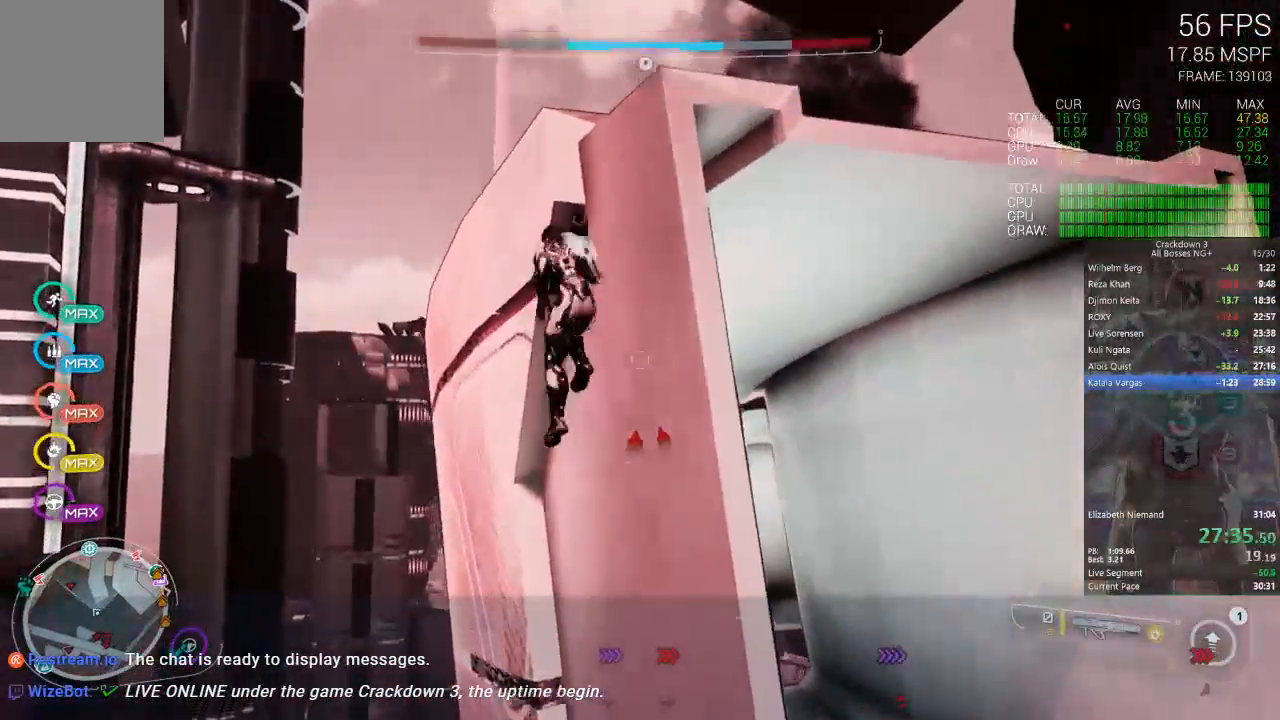
{"dt_ms": 500, "buttons": [], "left_stick": "down-left", "right_stick": "center", "events": [[67, "left_stick", "up-right"], [400, "left_stick", "up-left"], [433, "A", "up"], [500, "left_stick", "down-left"]]}
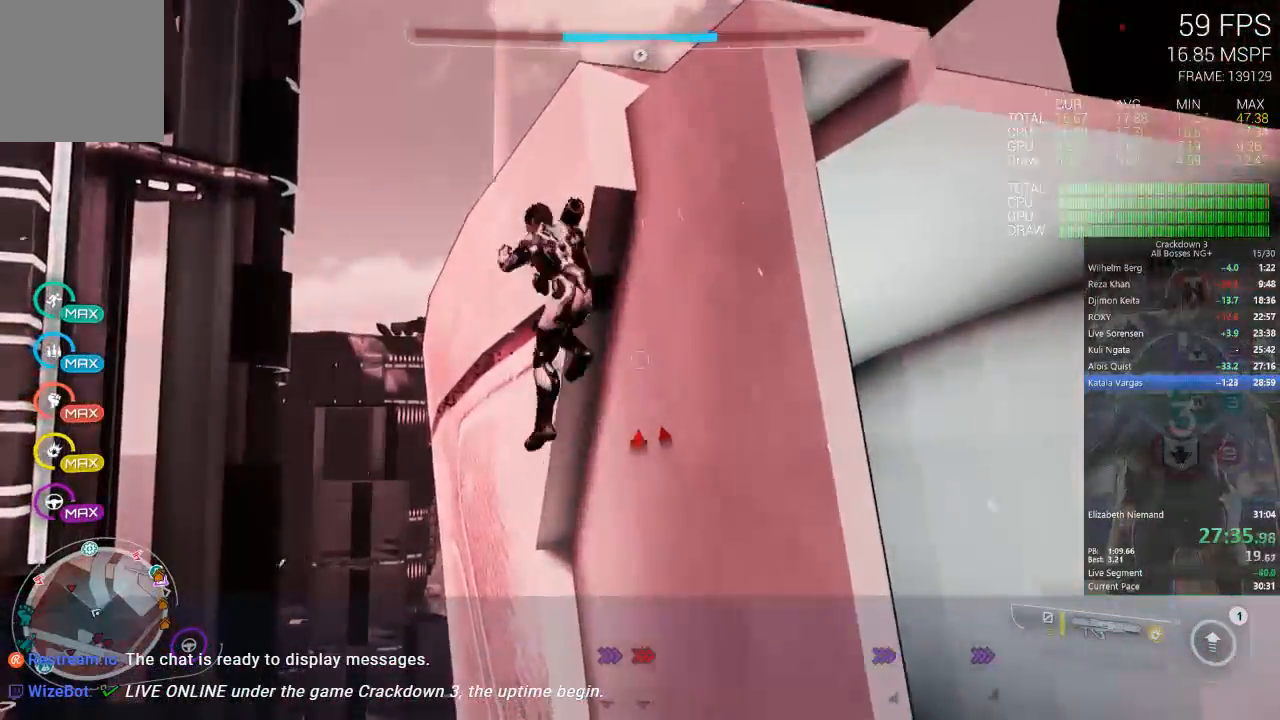
{"dt_ms": 500, "buttons": ["A"], "left_stick": "up", "right_stick": "center", "events": [[33, "A", "down"], [167, "left_stick", "right"], [367, "left_stick", "up"]]}
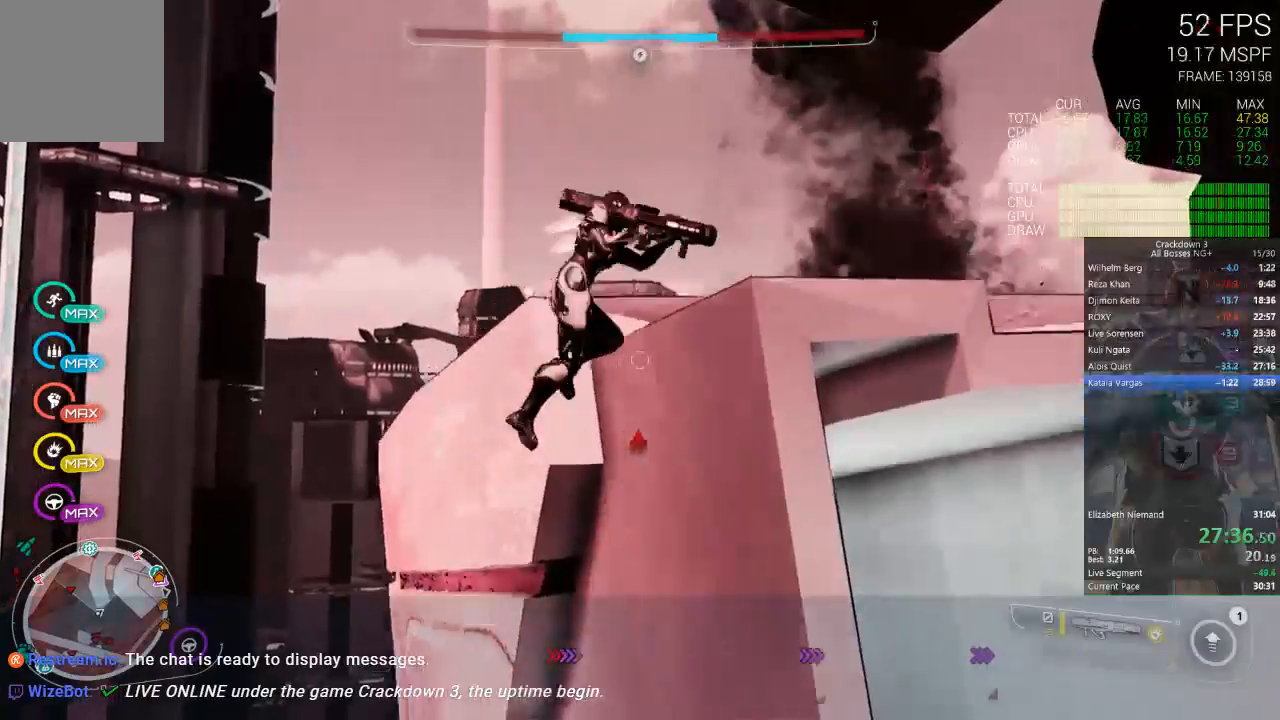
{"dt_ms": 500, "buttons": [], "left_stick": "up", "right_stick": "down", "events": [[317, "A", "up"], [450, "right_stick", "down"]]}
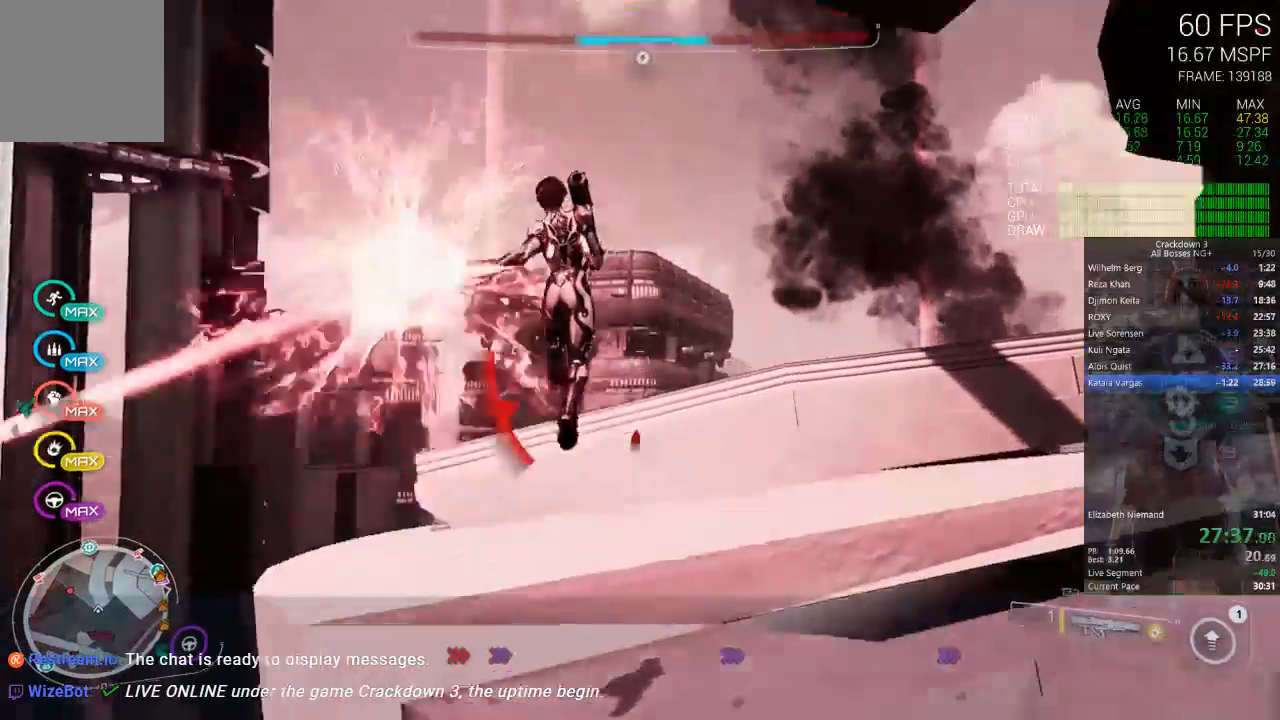
{"dt_ms": 500, "buttons": [], "left_stick": "up", "right_stick": "center", "events": [[267, "R1", "down"], [367, "R1", "up"], [383, "right_stick", "center"]]}
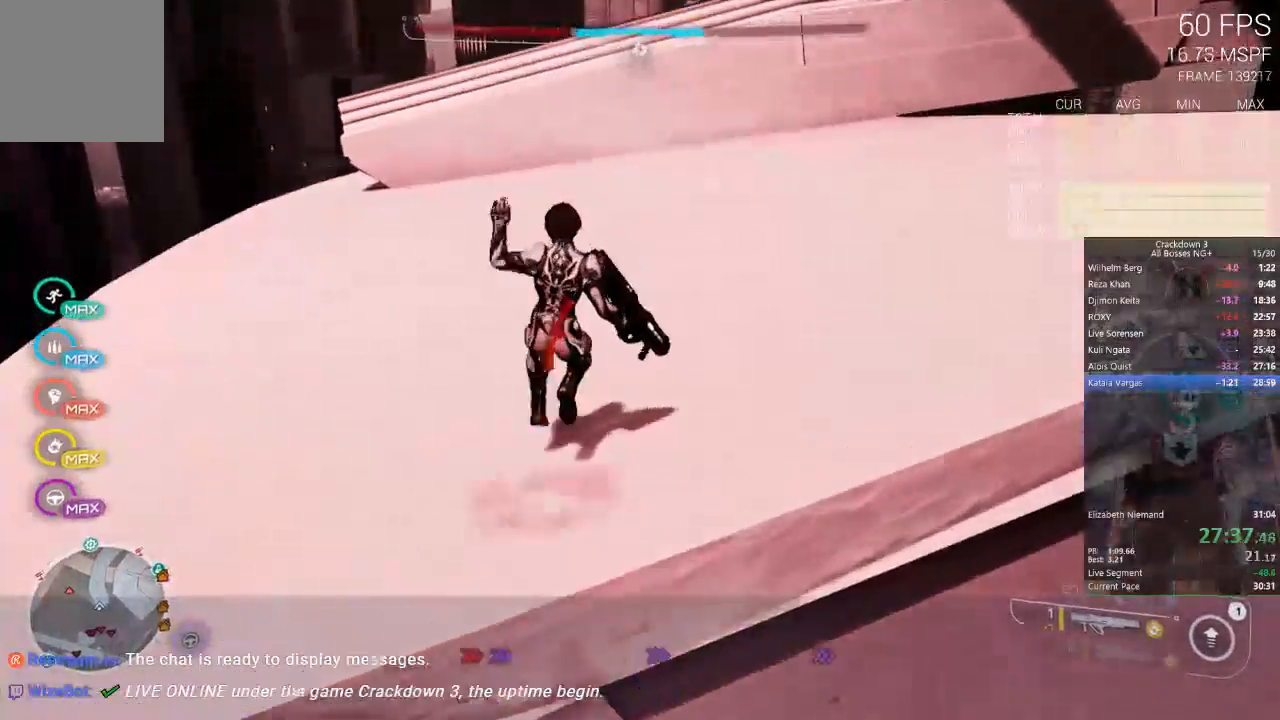
{"dt_ms": 500, "buttons": [], "left_stick": "up", "right_stick": "up", "events": [[67, "right_stick", "up-right"], [167, "right_stick", "center"], [267, "L3", "down"], [450, "L3", "up"], [467, "right_stick", "up"]]}
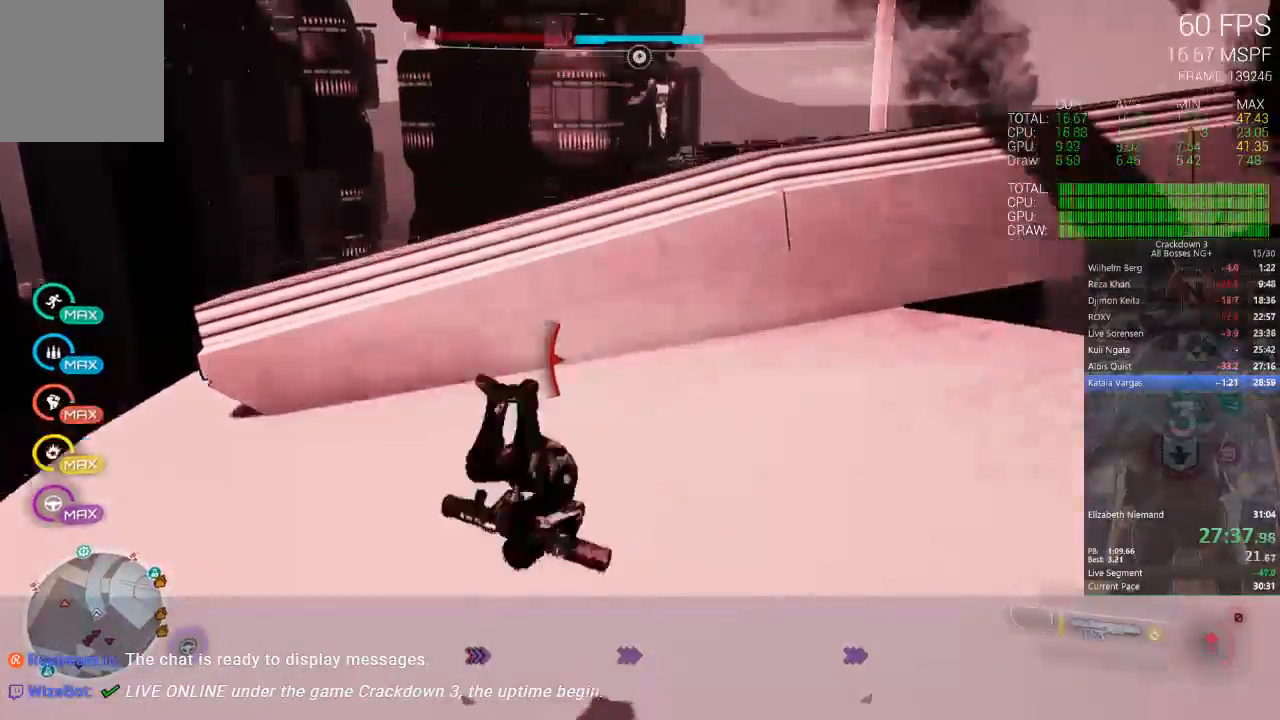
{"dt_ms": 500, "buttons": [], "left_stick": "up-right", "right_stick": "center", "events": [[117, "right_stick", "center"], [367, "left_stick", "up-right"]]}
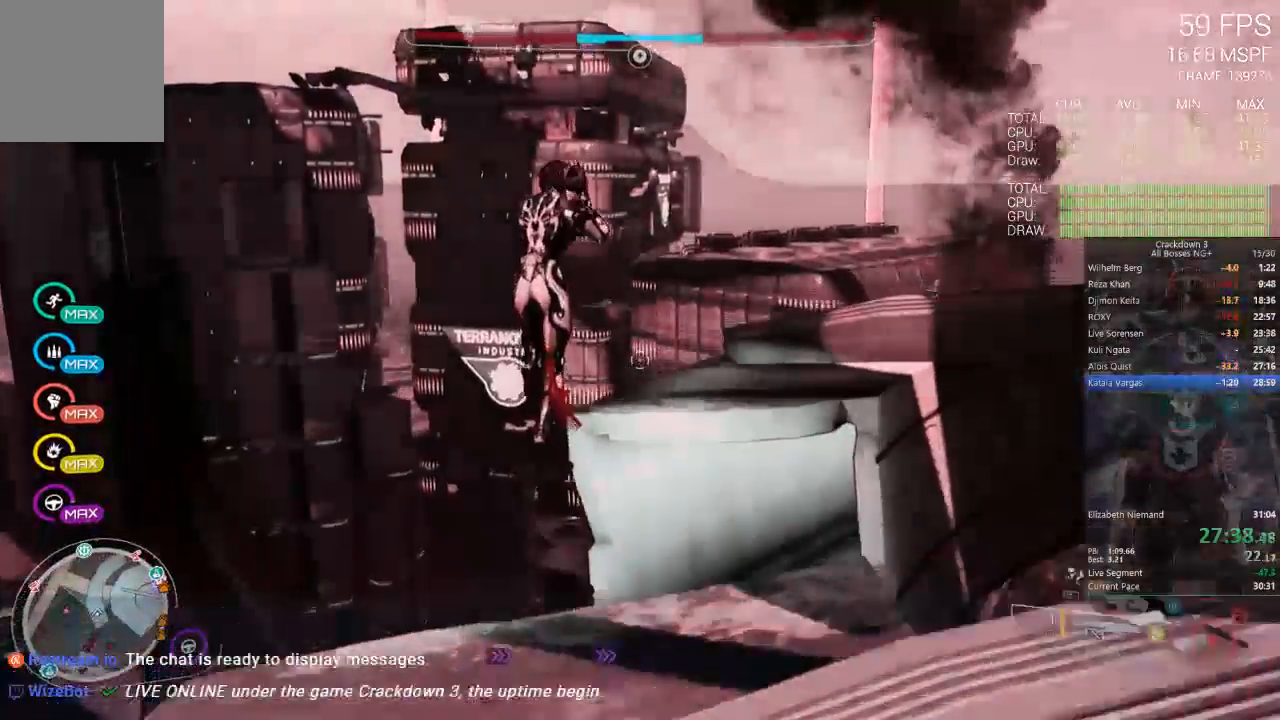
{"dt_ms": 500, "buttons": [], "left_stick": "up-right", "right_stick": "down"}
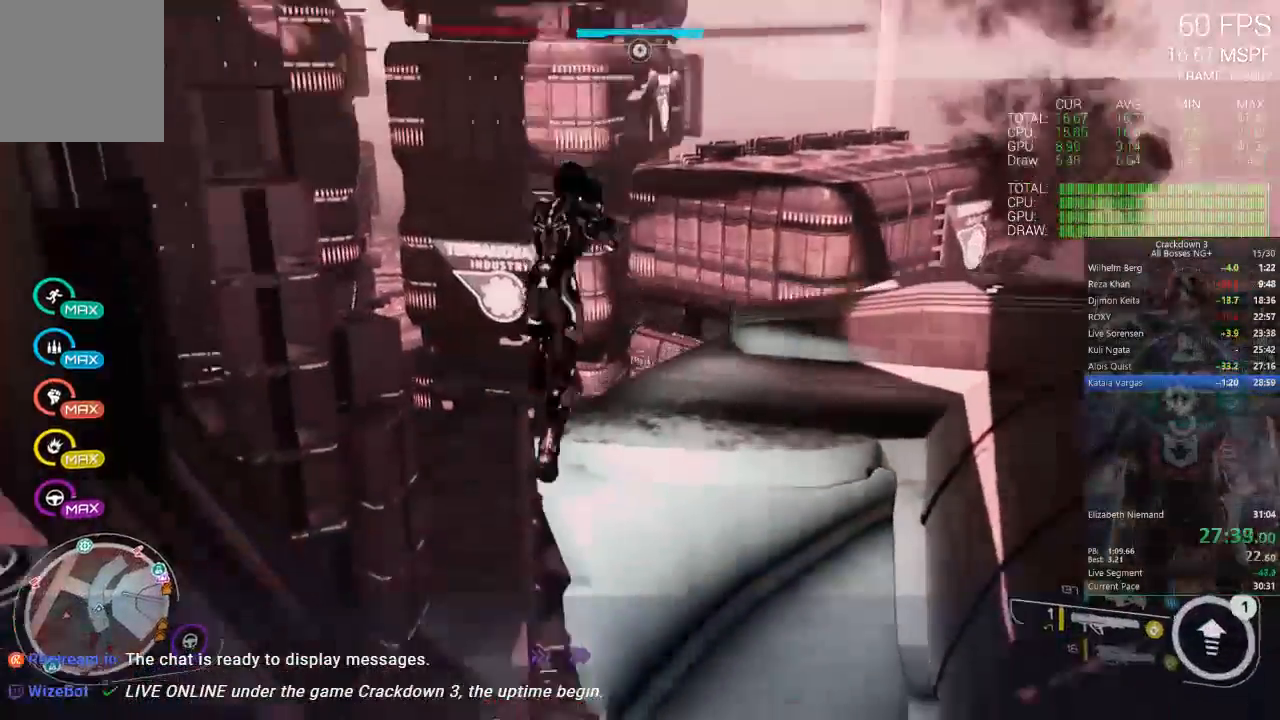
{"dt_ms": 500, "buttons": [], "left_stick": "up-right", "right_stick": "down", "events": [[117, "R2", "down"], [133, "right_stick", "center"], [250, "right_stick", "down"], [283, "R2", "up"]]}
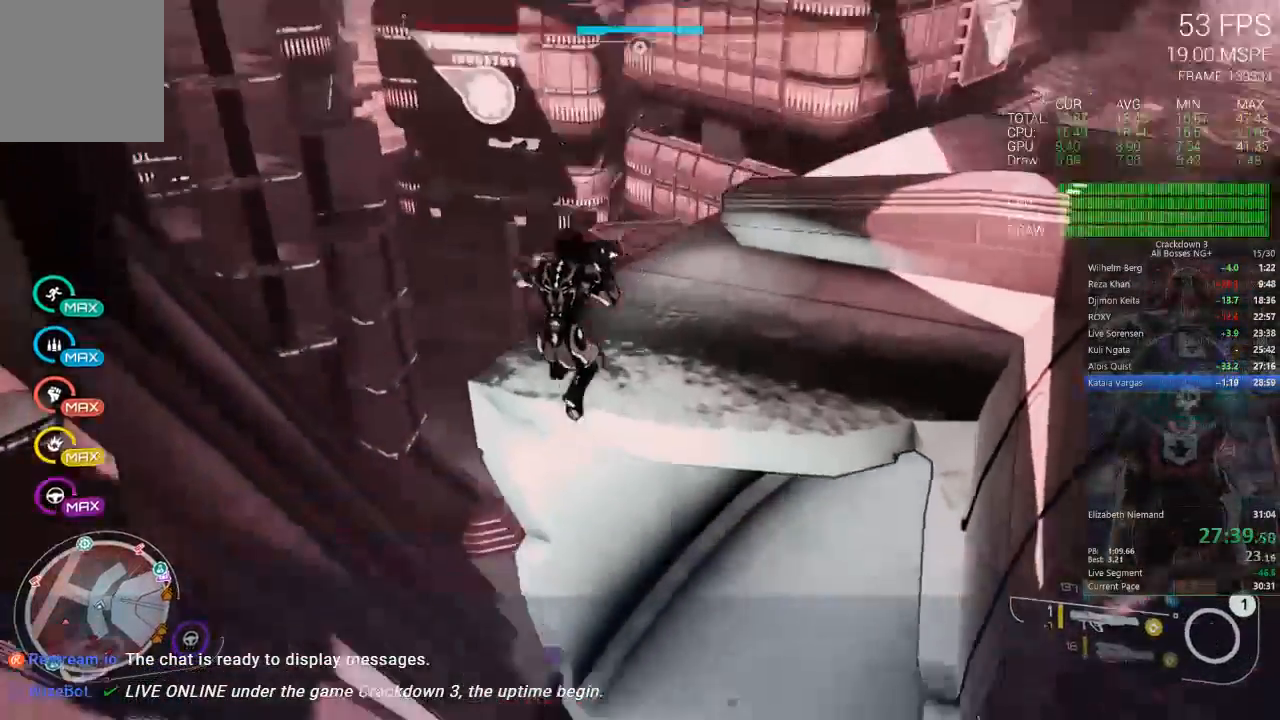
{"dt_ms": 500, "buttons": [], "left_stick": "up", "right_stick": "down", "events": [[17, "left_stick", "up"], [83, "right_stick", "center"], [333, "right_stick", "down"]]}
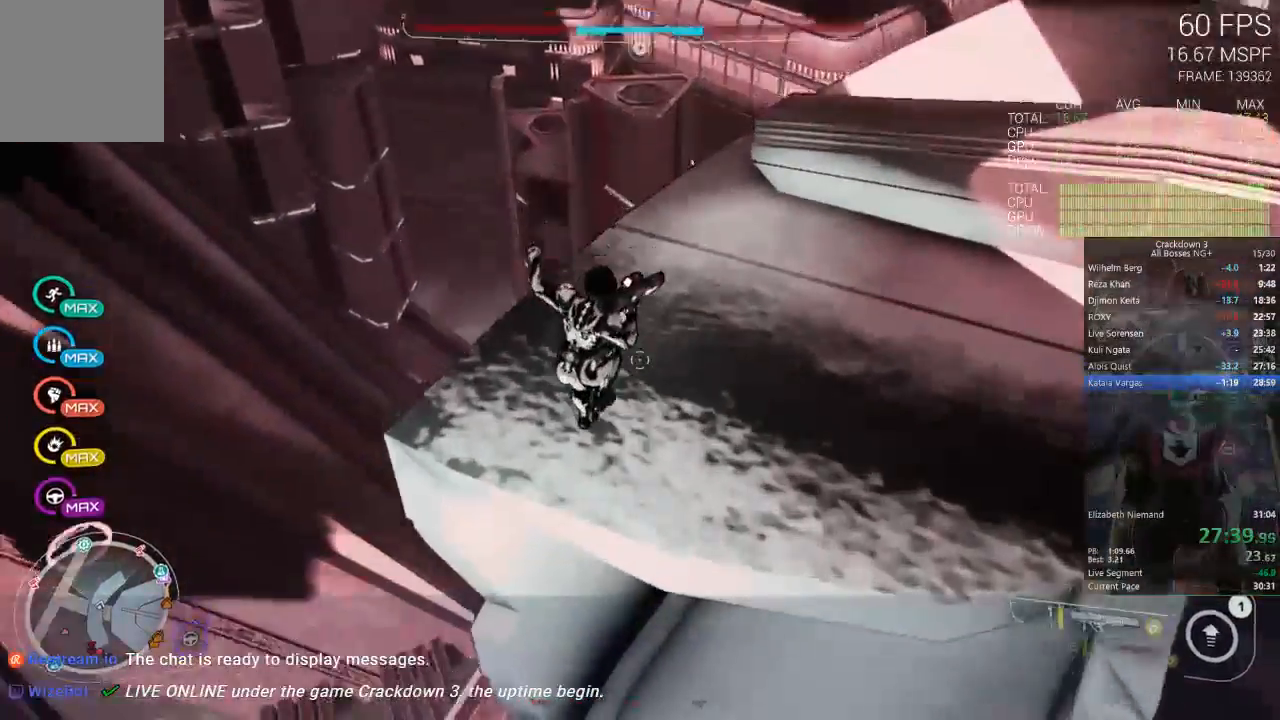
{"dt_ms": 500, "buttons": [], "left_stick": "up", "right_stick": "center", "events": [[67, "right_stick", "down-right"], [267, "R1", "down"], [333, "right_stick", "down"], [367, "R1", "up"], [433, "right_stick", "center"]]}
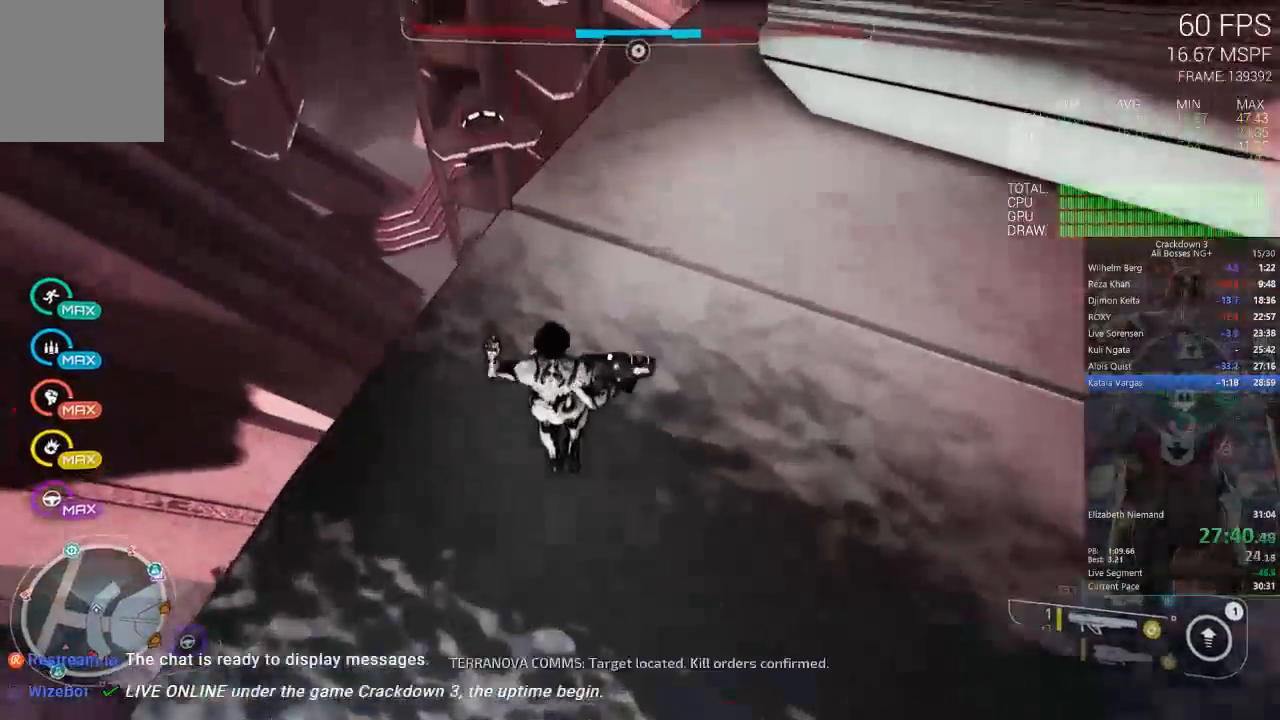
{"dt_ms": 500, "buttons": [], "left_stick": "up", "right_stick": "up", "events": [[383, "right_stick", "up"]]}
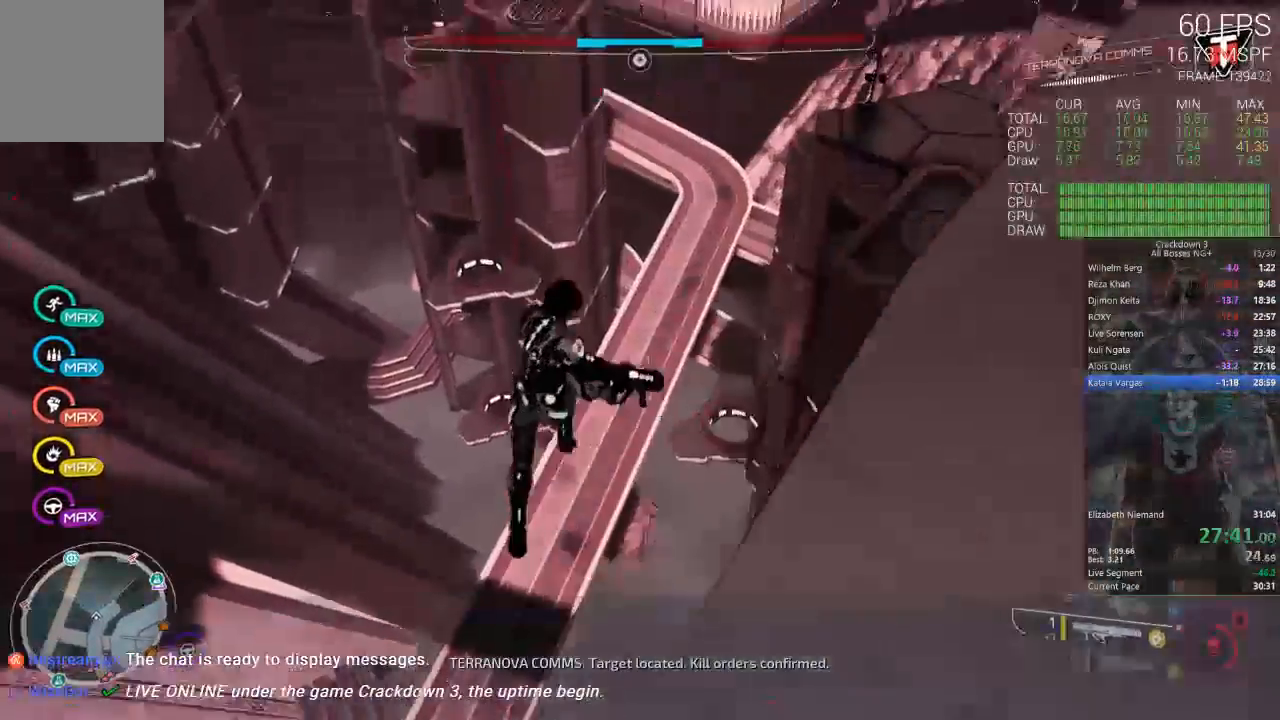
{"dt_ms": 500, "buttons": ["A"], "left_stick": "down", "right_stick": "center", "events": [[67, "right_stick", "center"], [100, "left_stick", "right"], [150, "A", "down"], [183, "left_stick", "down"], [383, "A", "up"], [450, "A", "down"]]}
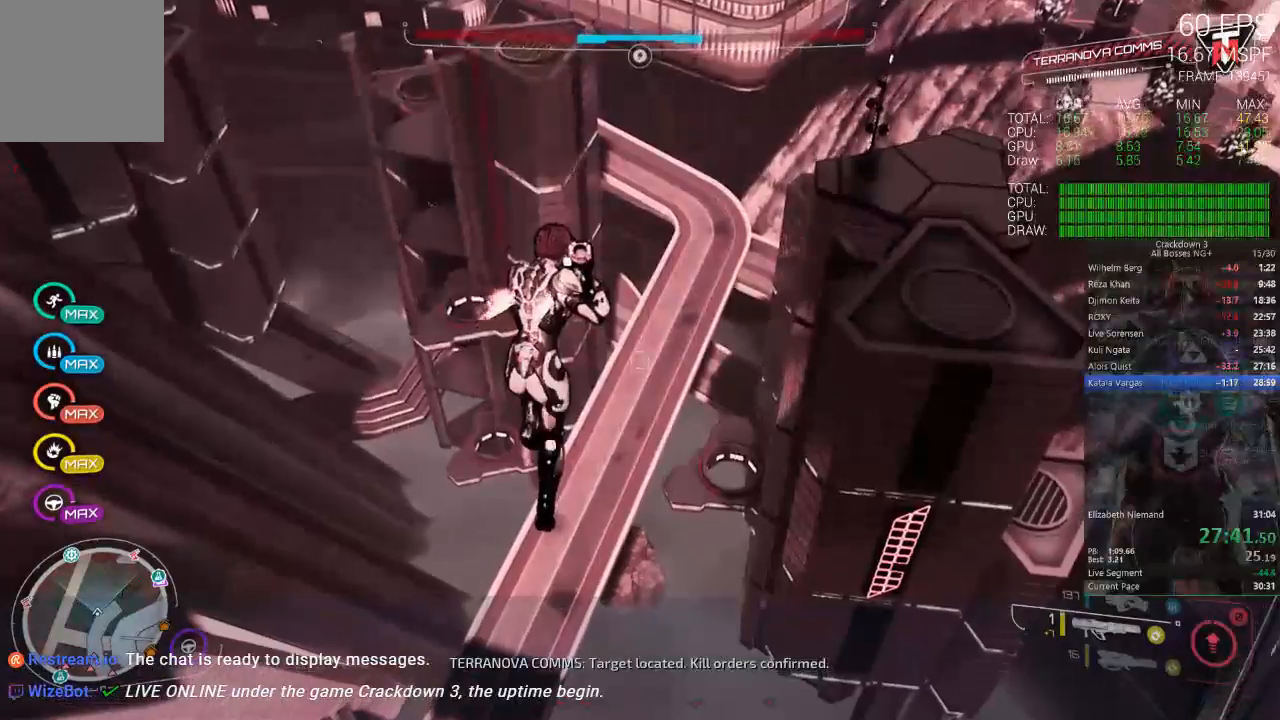
{"dt_ms": 500, "buttons": [], "left_stick": "down-right", "right_stick": "center", "events": [[83, "L3", "down"], [200, "A", "up"], [267, "L3", "up"], [433, "left_stick", "down-right"]]}
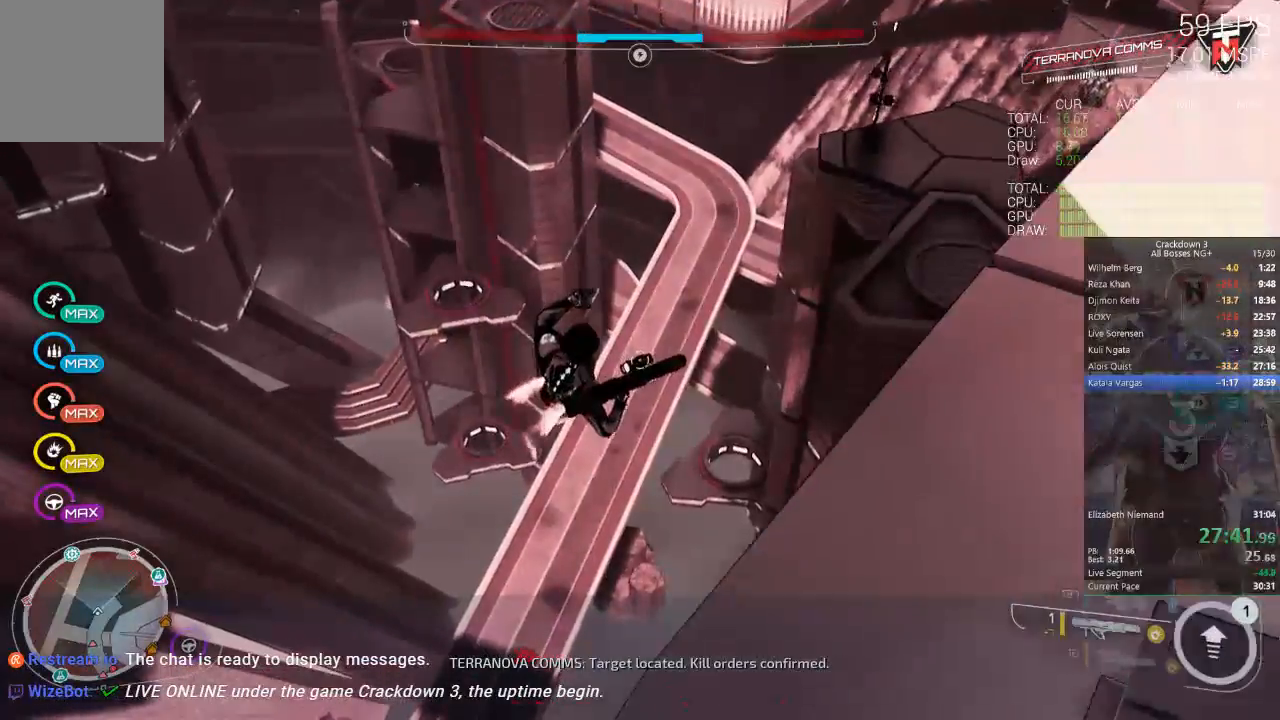
{"dt_ms": 500, "buttons": [], "left_stick": "down-right", "right_stick": "center", "events": []}
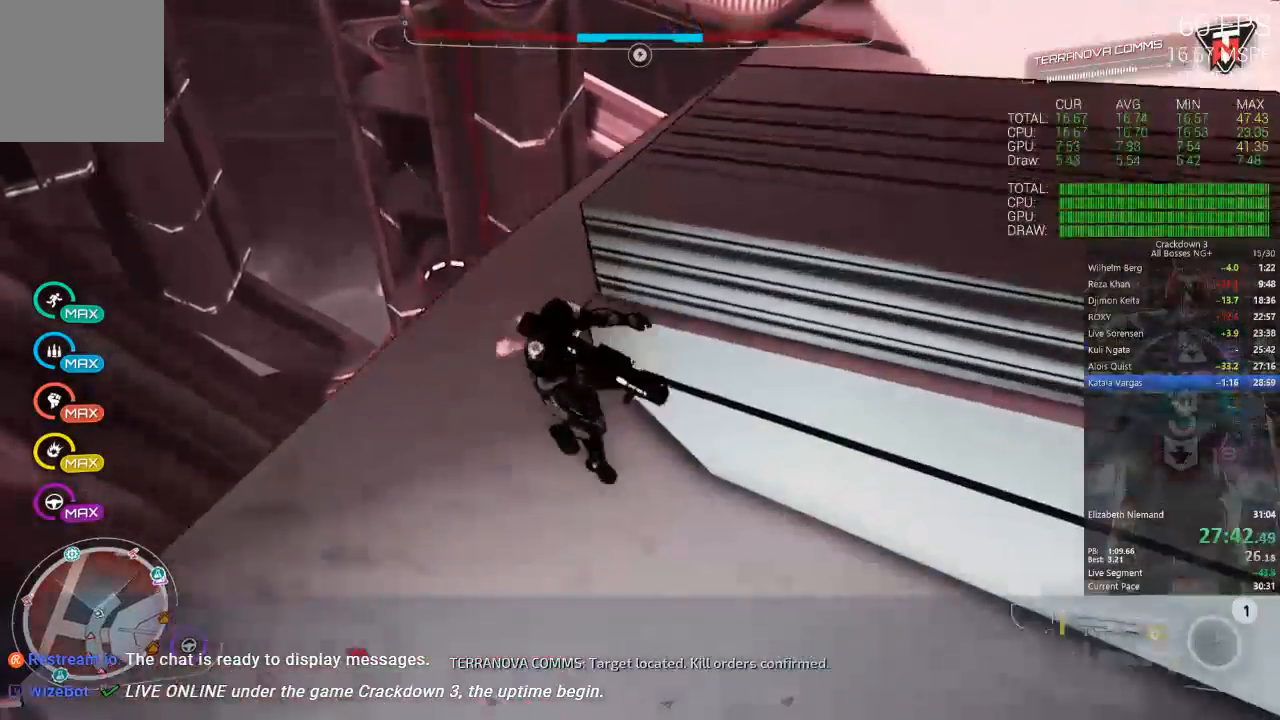
{"dt_ms": 500, "buttons": [], "left_stick": "down-left", "right_stick": "center", "events": [[150, "left_stick", "down"], [317, "left_stick", "down-left"]]}
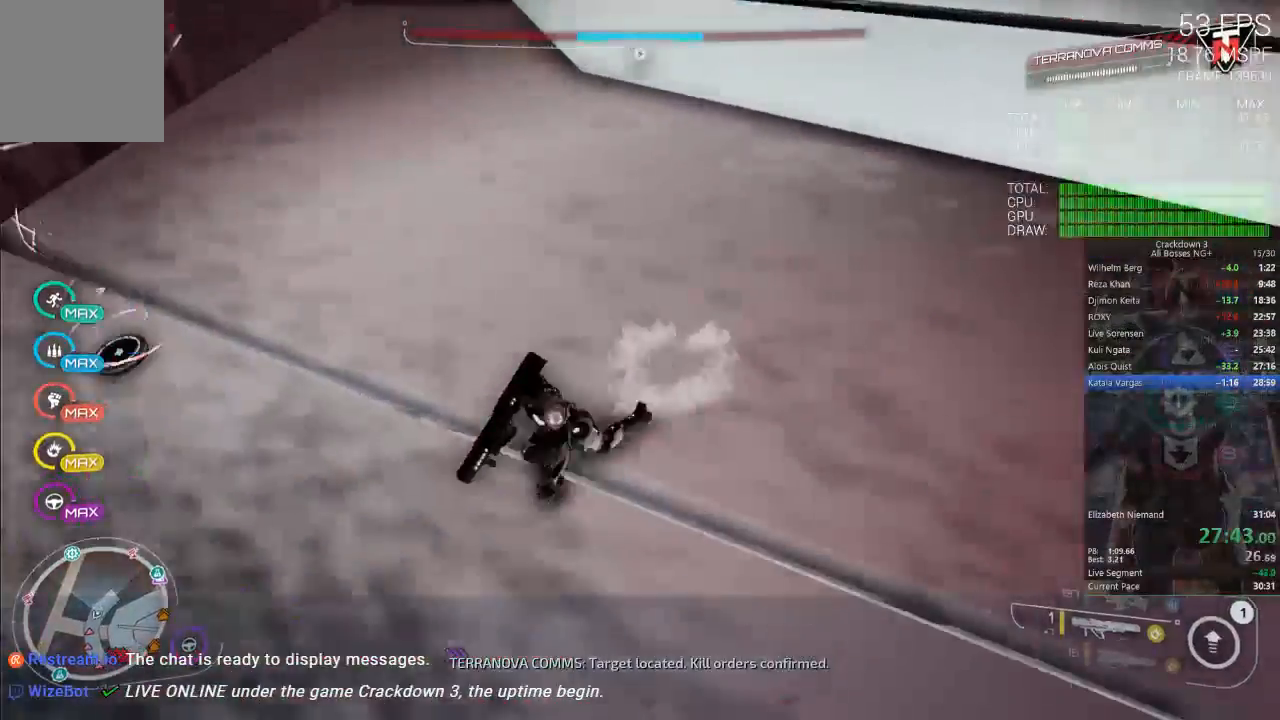
{"dt_ms": 500, "buttons": ["L3"], "left_stick": "up-left", "right_stick": "center", "events": [[233, "left_stick", "up"], [400, "L3", "down"], [467, "left_stick", "up-left"]]}
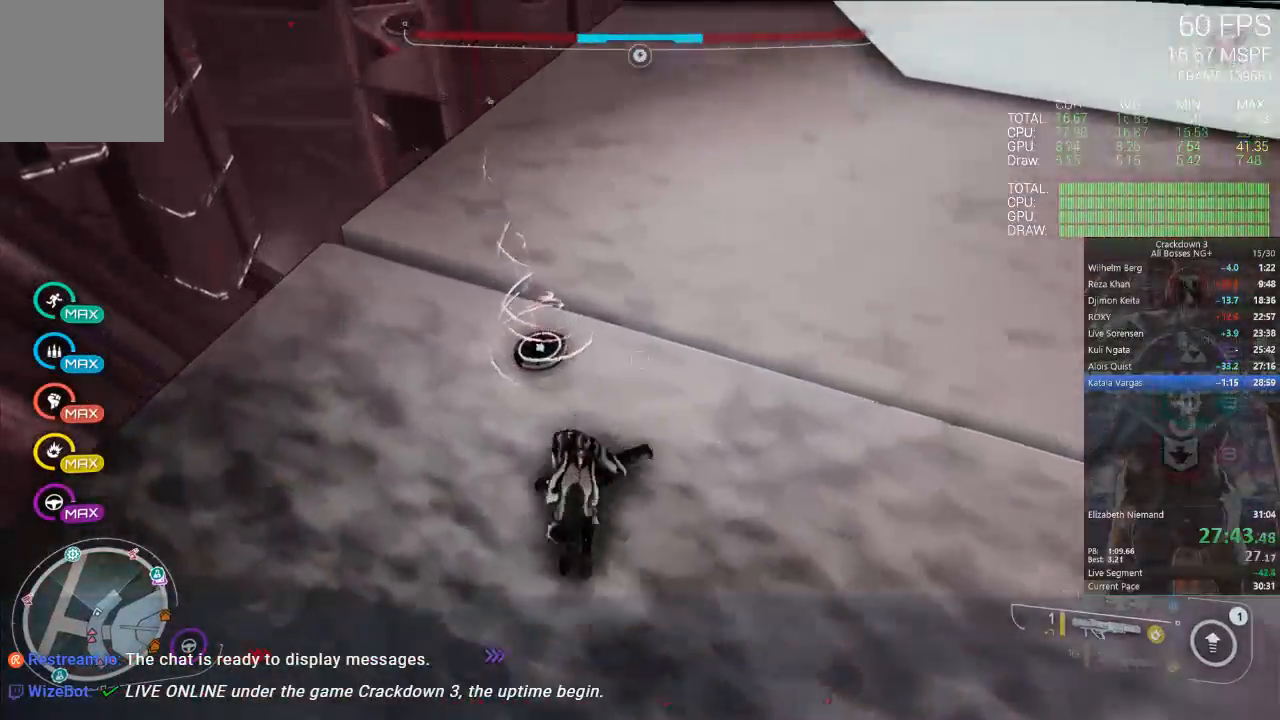
{"dt_ms": 500, "buttons": [], "left_stick": "up", "right_stick": "up-left", "events": [[67, "L3", "up"], [167, "left_stick", "up"], [233, "right_stick", "up"], [367, "right_stick", "up-left"]]}
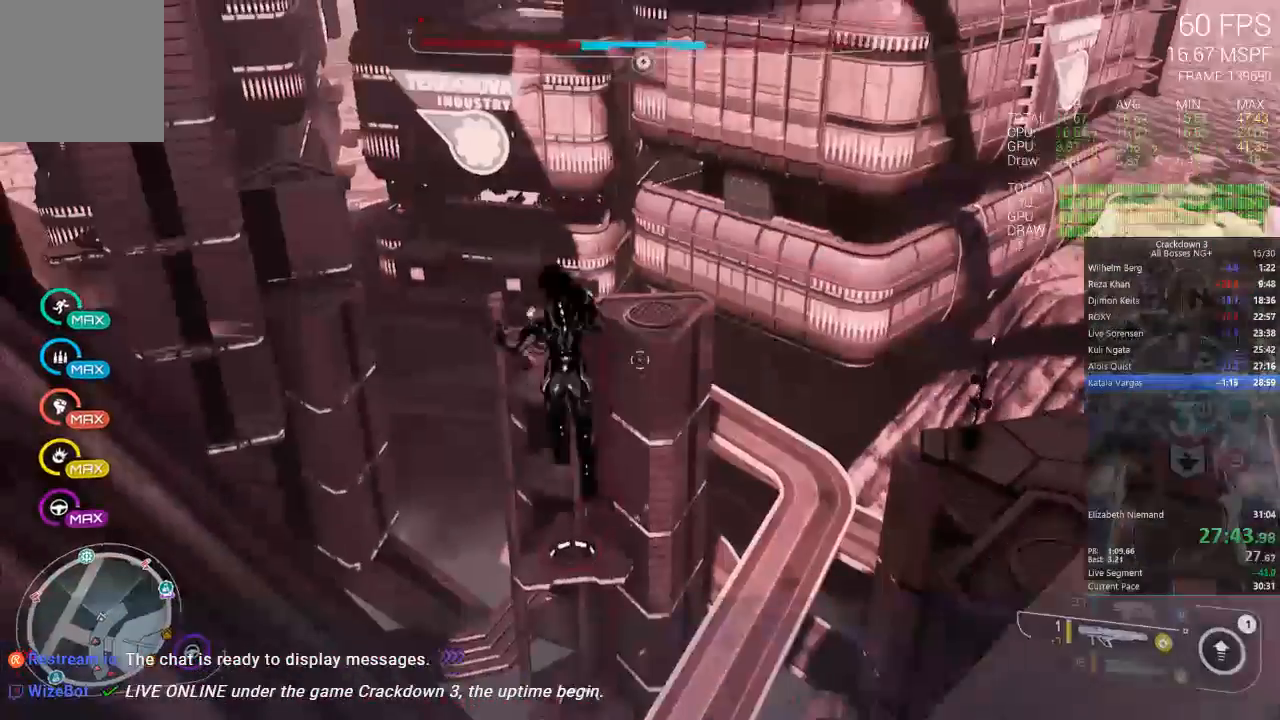
{"dt_ms": 500, "buttons": [], "left_stick": "up", "right_stick": "center", "events": [[33, "right_stick", "center"]]}
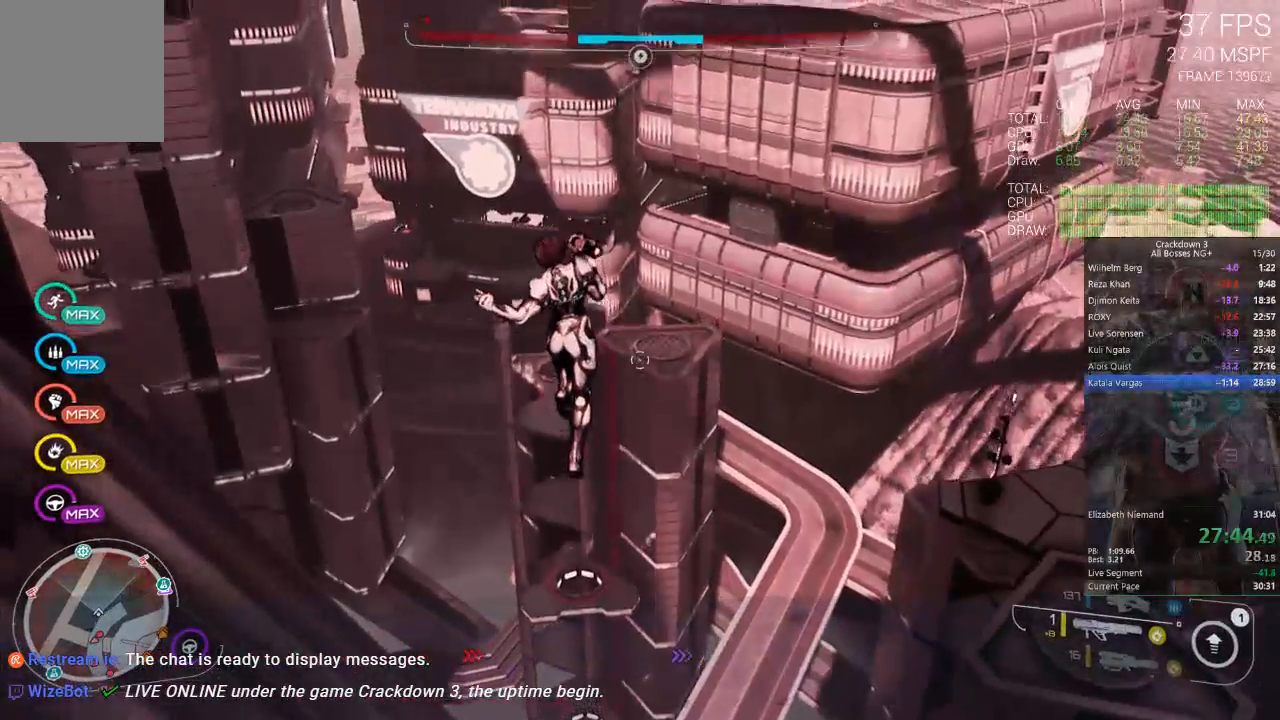
{"dt_ms": 500, "buttons": [], "left_stick": "up", "right_stick": "center", "events": []}
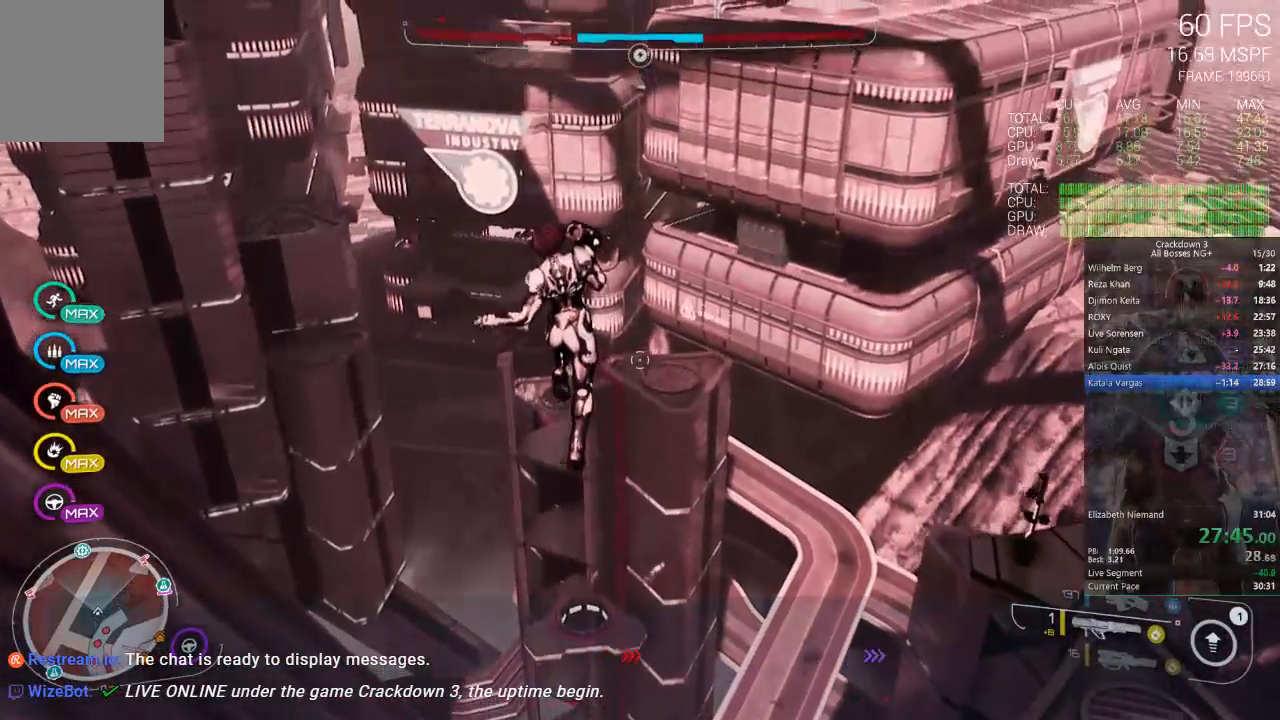
{"dt_ms": 500, "buttons": ["L1"], "left_stick": "up", "right_stick": "center", "events": [[200, "R2", "down"], [250, "L1", "down"], [383, "L1", "up"], [400, "R2", "up"], [450, "L1", "down"]]}
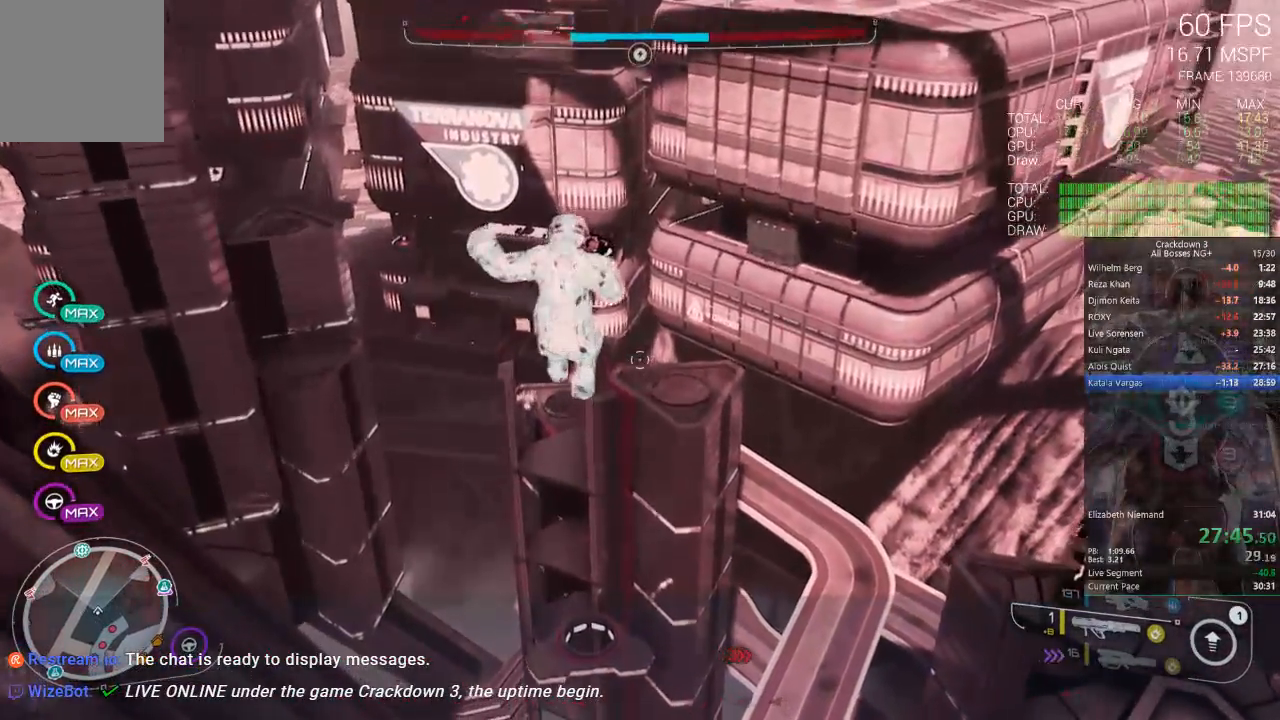
{"dt_ms": 500, "buttons": [], "left_stick": "up", "right_stick": "center", "events": [[50, "L1", "up"], [300, "right_stick", "left"], [433, "right_stick", "center"]]}
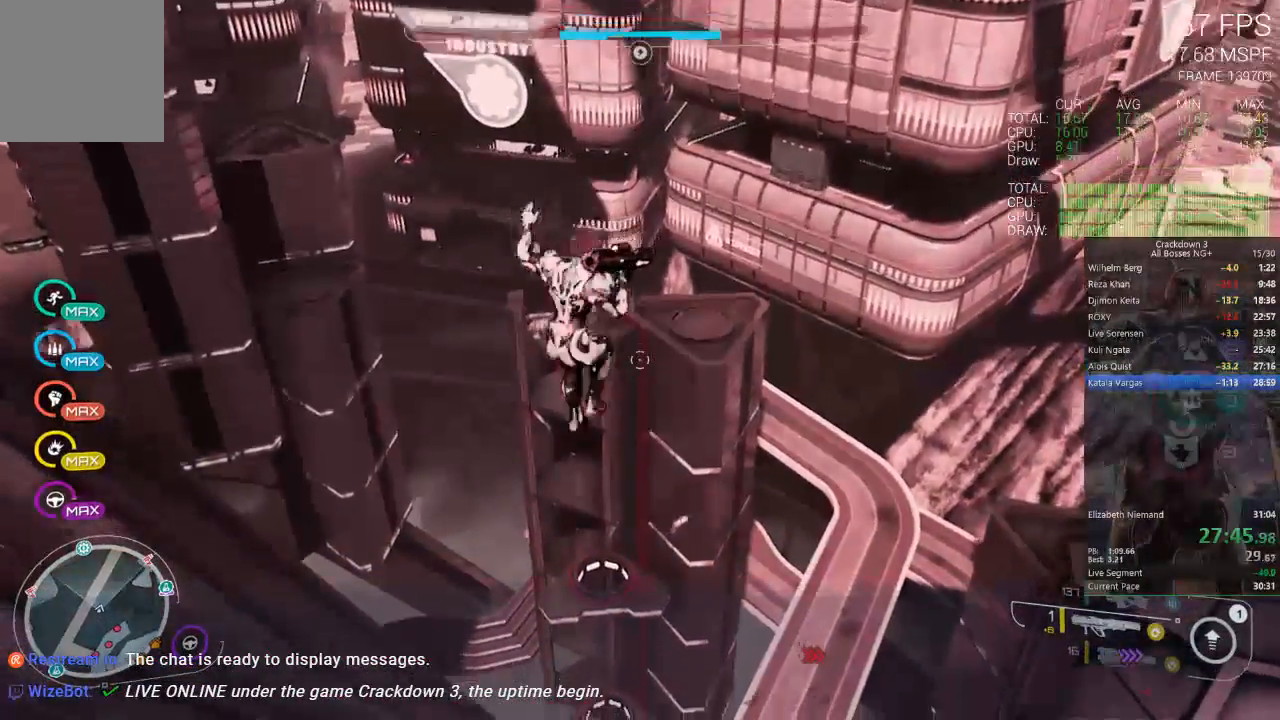
{"dt_ms": 500, "buttons": [], "left_stick": "up", "right_stick": "center", "events": [[100, "Y", "down"], [183, "Y", "up"], [367, "L1", "down"], [467, "L1", "up"]]}
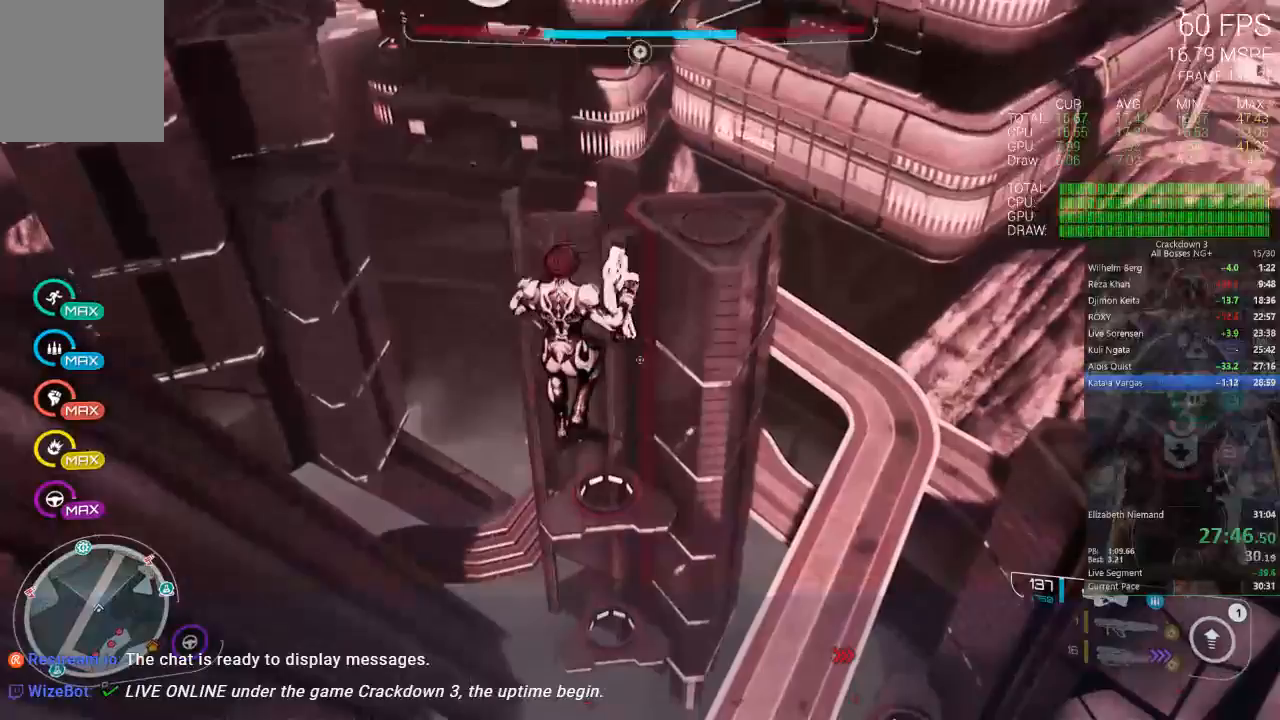
{"dt_ms": 500, "buttons": [], "left_stick": "up", "right_stick": "center", "events": [[33, "L1", "down"], [167, "L1", "up"]]}
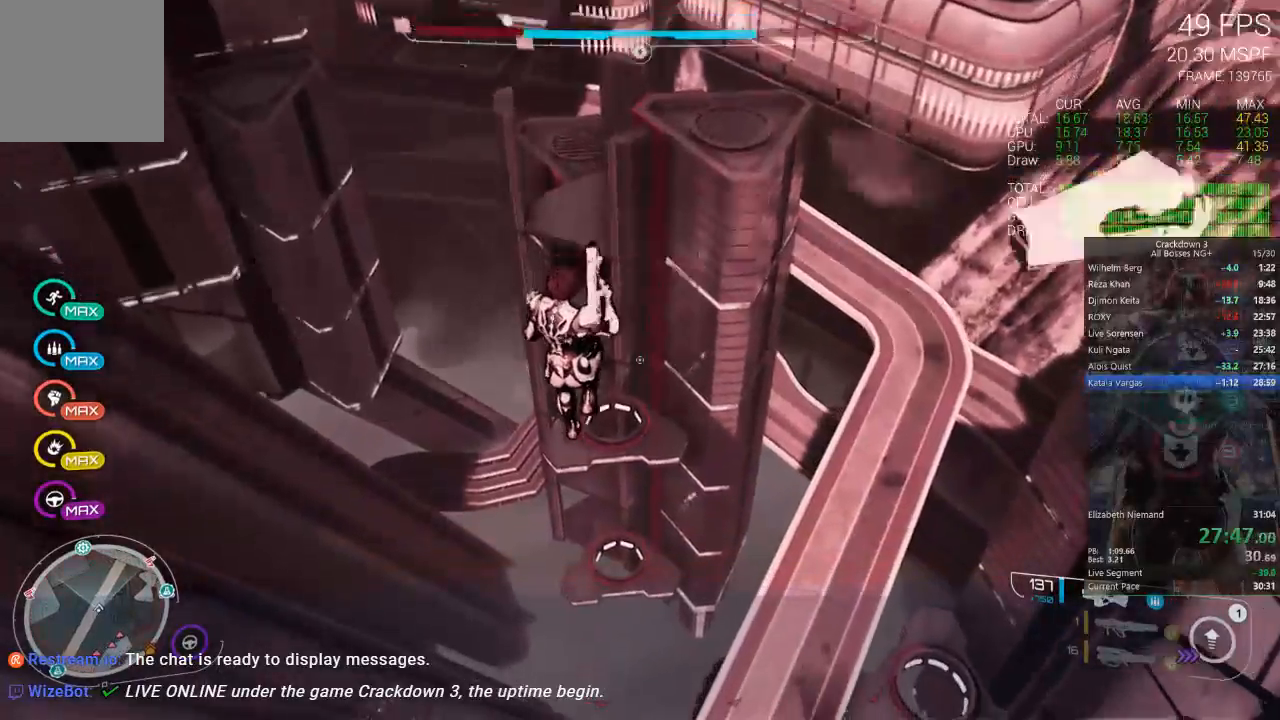
{"dt_ms": 500, "buttons": [], "left_stick": "up-right", "right_stick": "center", "events": [[167, "left_stick", "up-right"]]}
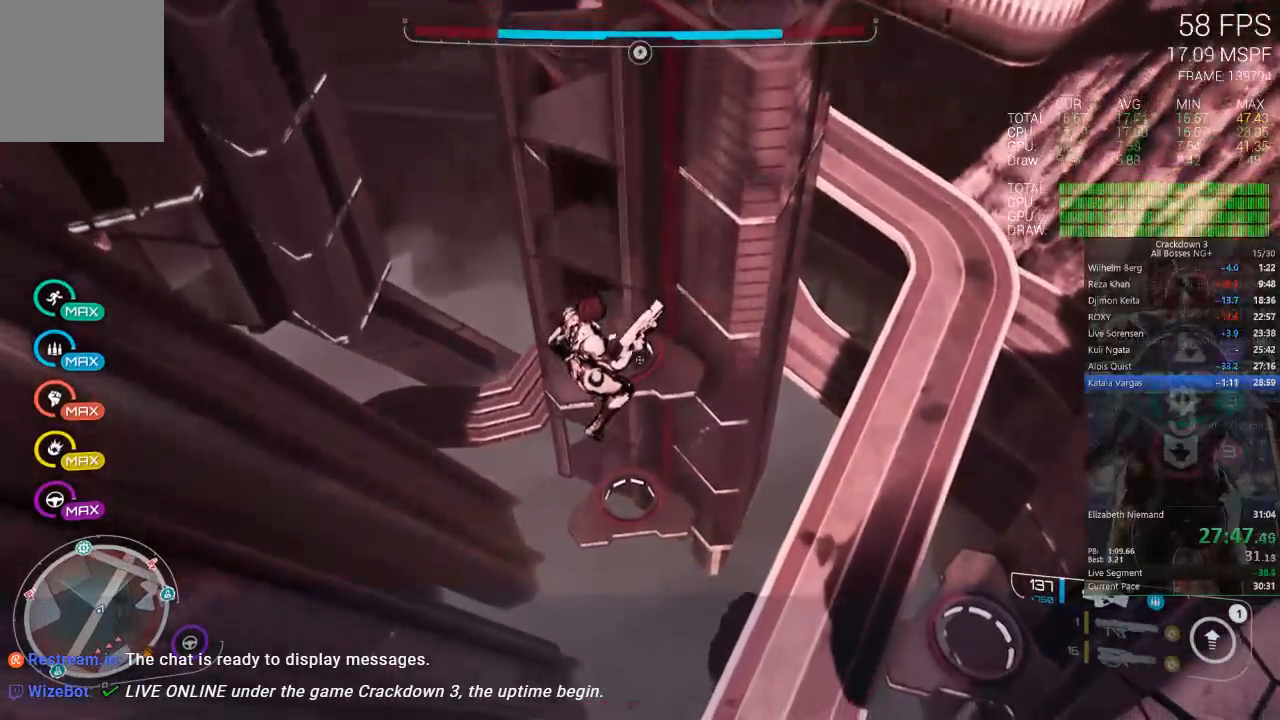
{"dt_ms": 500, "buttons": [], "left_stick": "up-right", "right_stick": "center", "events": []}